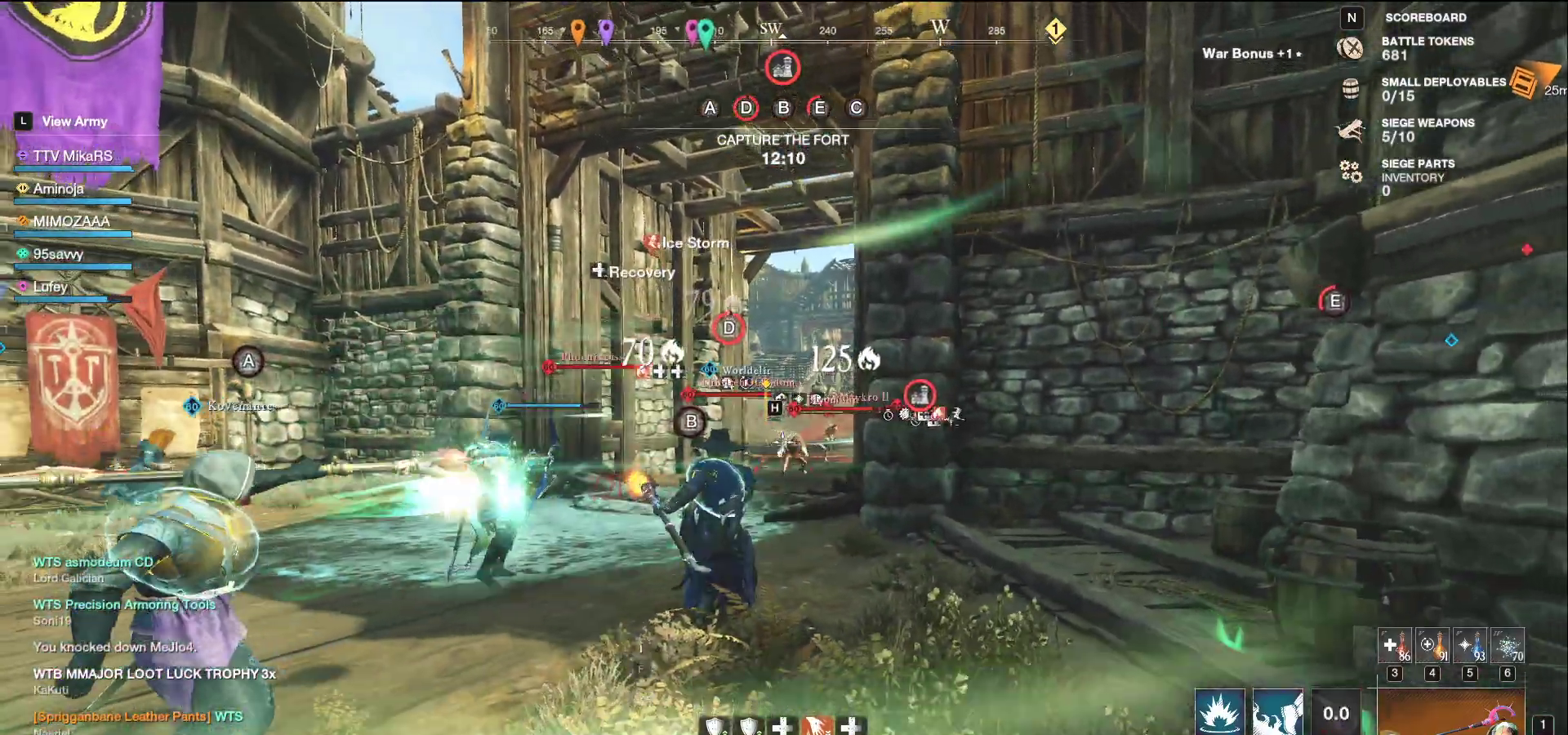
Gameplay with keyboard and mouse; each line is a JSON object with the keys and mouse buttons held at the frame after it. "events" lists presses ("down") and releases ("up") of "a", "ctrl", "d", "e", "f", "q", "r", "s", "shift", "space", "tab", "w", "mouse_left", "mouse_wheel", "mouse_right", "mouse_mb4" and "mouse_mb5" between this image and that frame as [ms after this image, input, new state], when the widget could be followed in between. "mouse_left", "mouse_wheel", "mouse_right", "mouse_mb4", "mouse_mb5" = the "left", "wheel", "right", "mb4", "mb5" buttons of the "mouse" list. No other keys are recorded. "wheel" means that the mouse wheel is clicked or scrolled. Not read: mouse_move.
{"keys": ["a", "f", "w"], "mouse": [], "events": [[167, "s", "up"], [167, "space", "down"], [217, "w", "down"], [300, "space", "up"], [367, "a", "down"], [400, "f", "down"], [433, "mouse_left", "up"]]}
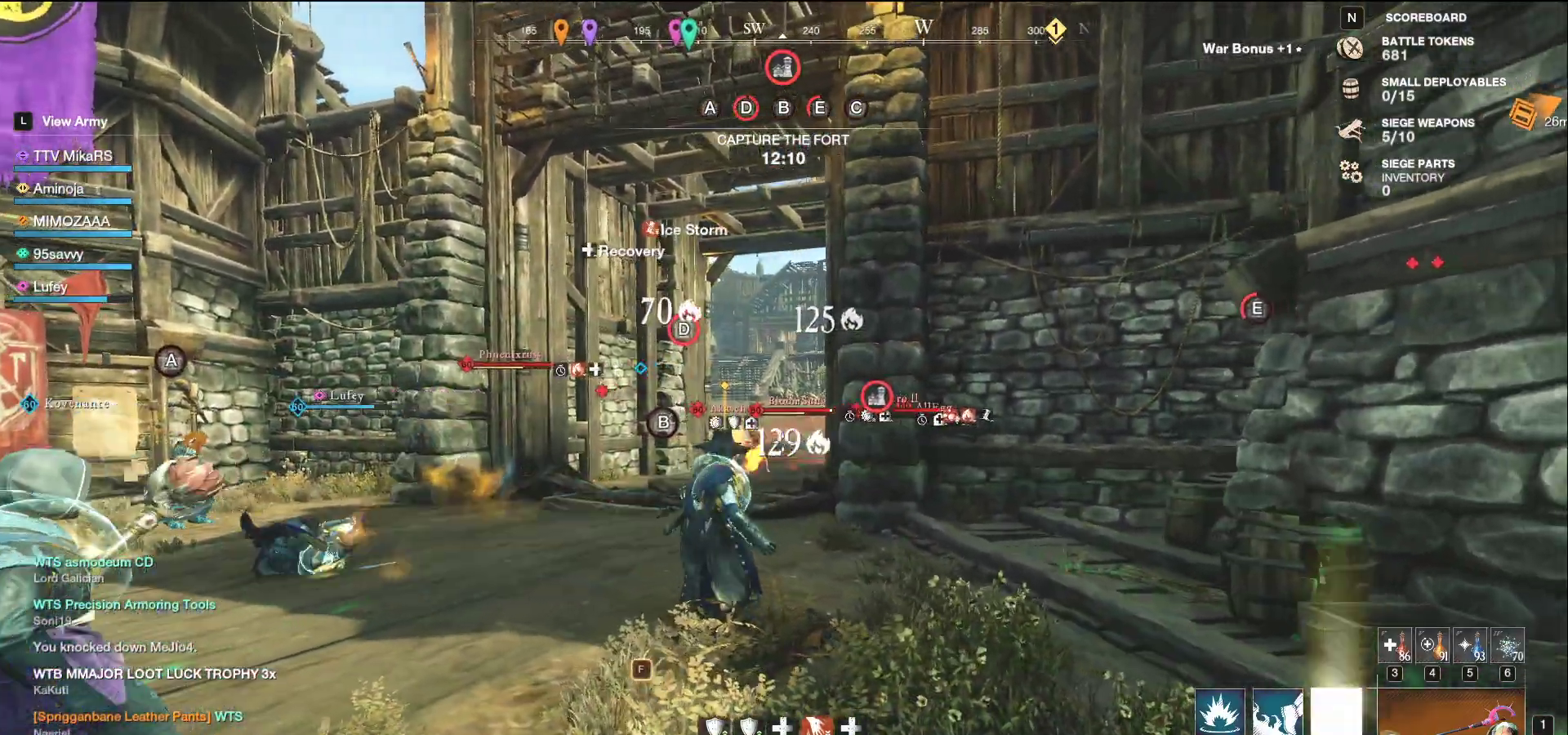
{"keys": ["d"], "mouse": ["wheel"]}
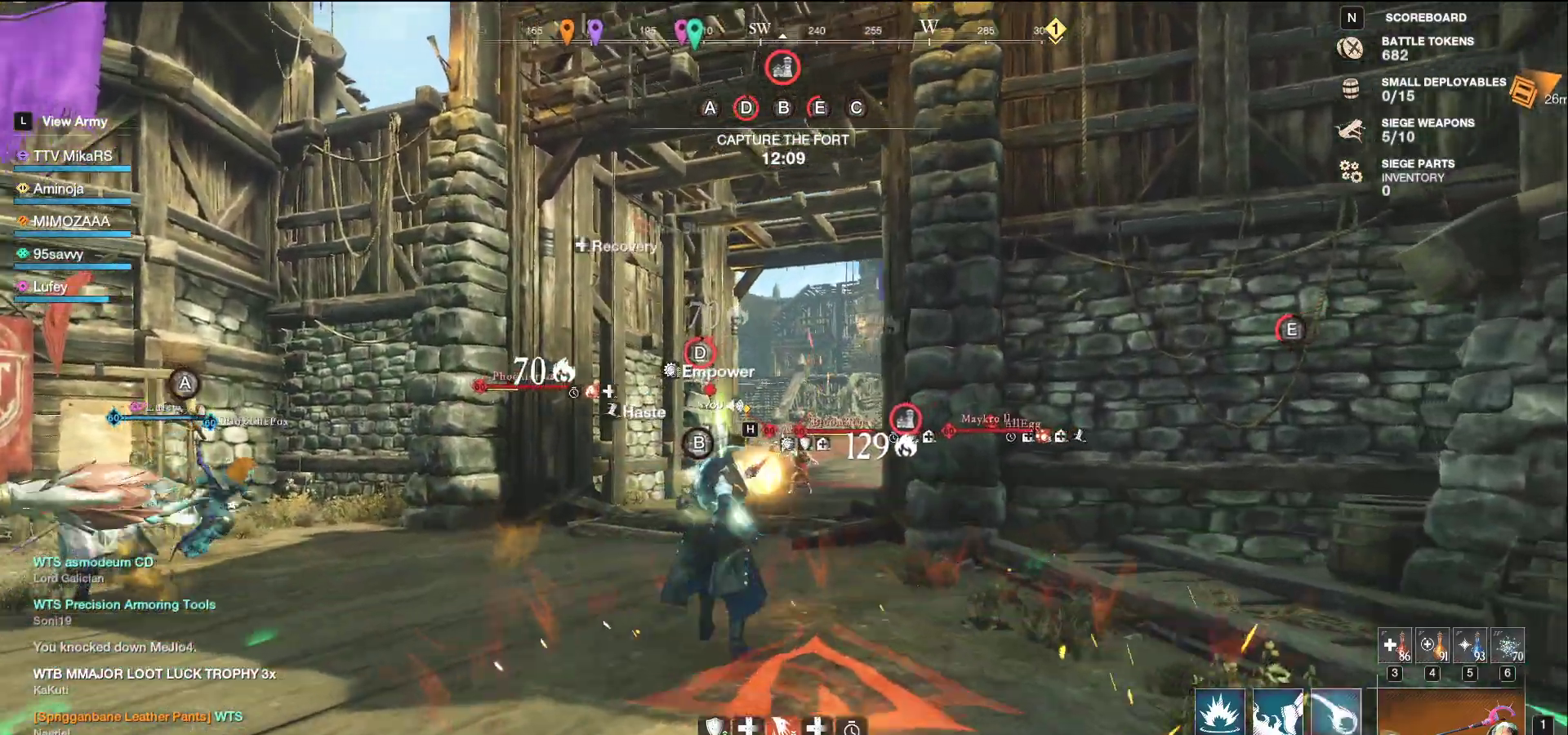
{"keys": ["a", "s"], "mouse": ["left"], "events": [[83, "s", "down"], [100, "mouse_wheel", "up"], [100, "shift", "down"], [233, "shift", "up"], [317, "d", "up"], [333, "mouse_left", "down"], [383, "a", "down"]]}
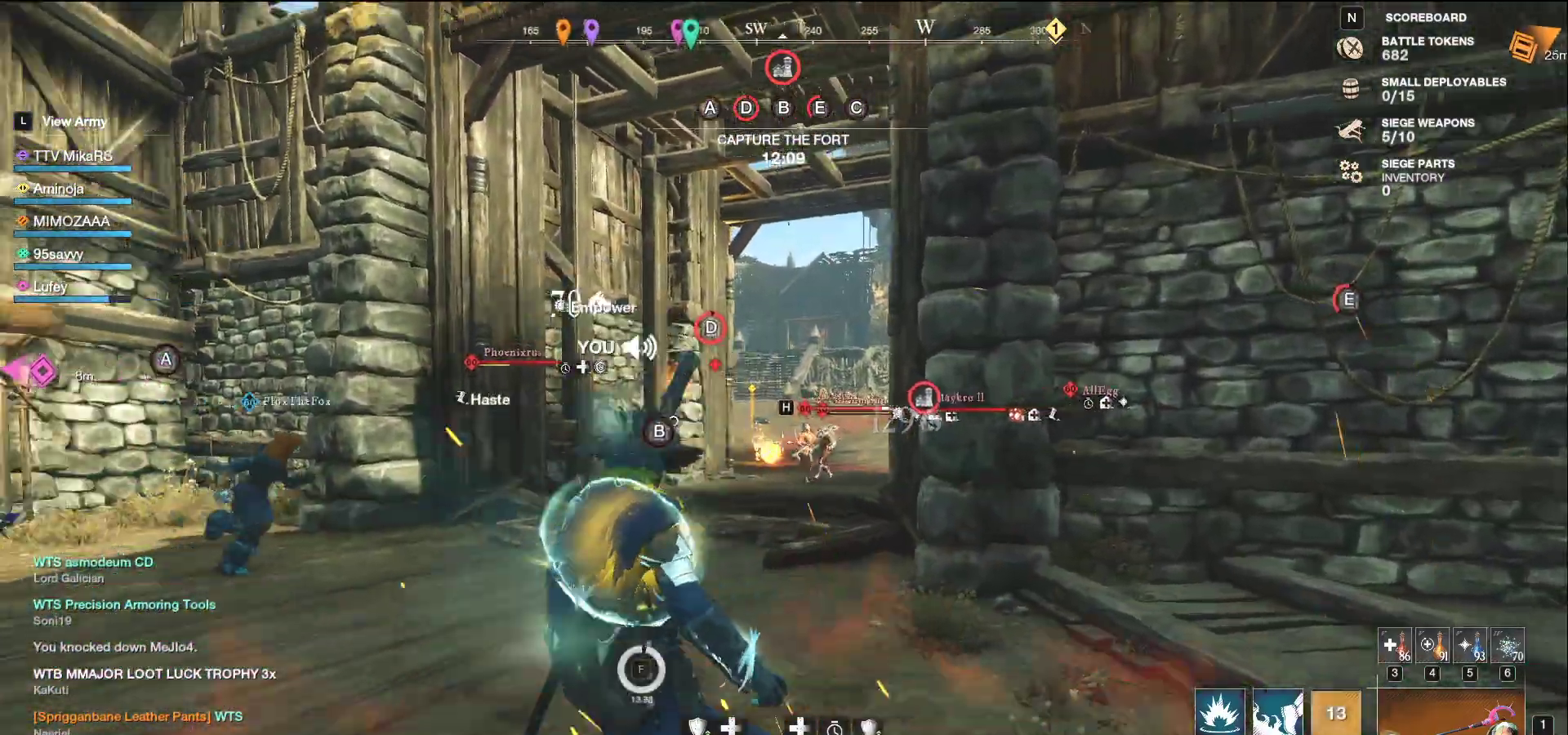
{"keys": ["a", "w"], "mouse": ["left"], "events": [[250, "a", "up"], [267, "d", "down"], [350, "s", "up"], [383, "a", "down"], [417, "w", "down"], [433, "d", "up"]]}
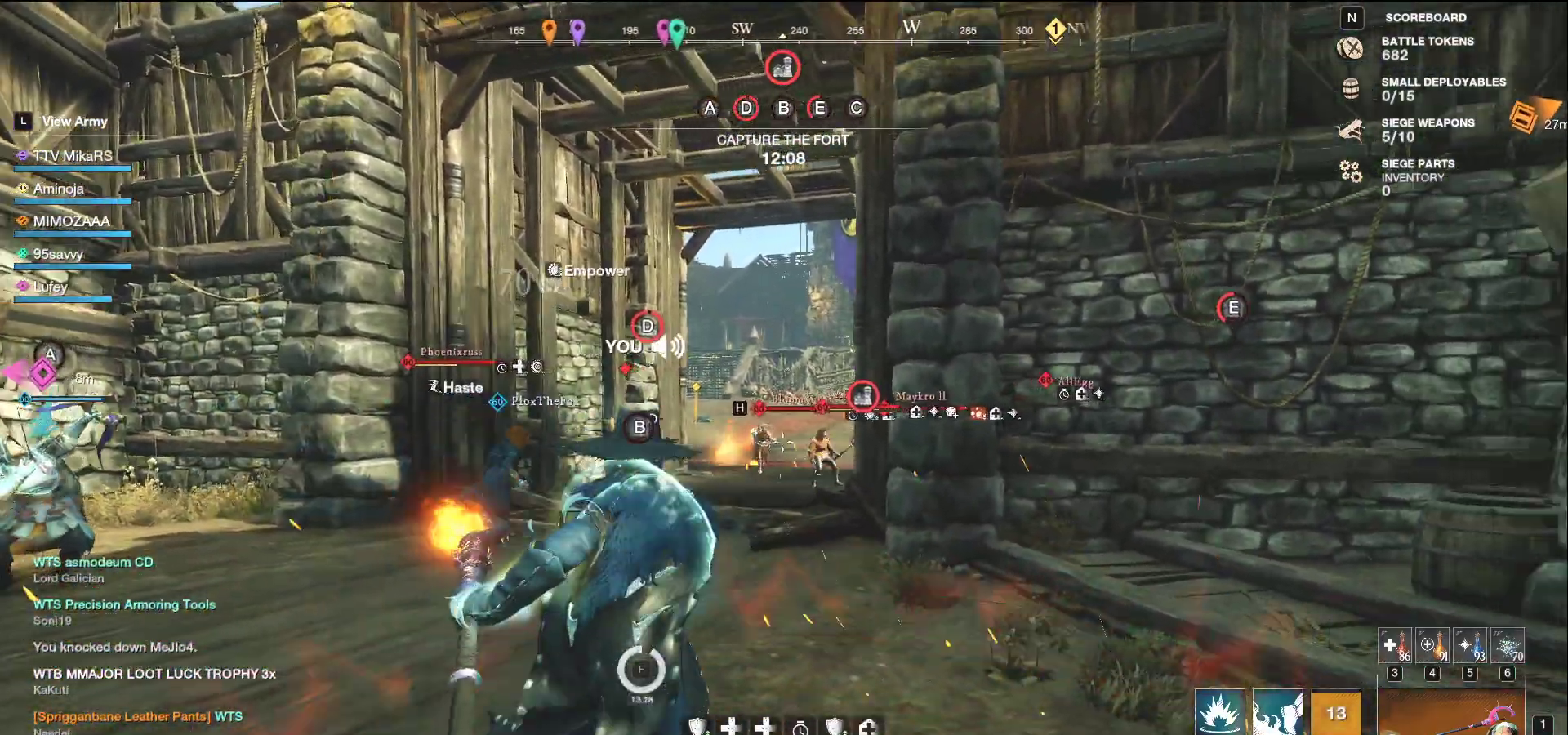
{"keys": ["d", "w"], "mouse": [], "events": [[283, "a", "up"], [333, "d", "down"], [467, "mouse_left", "up"]]}
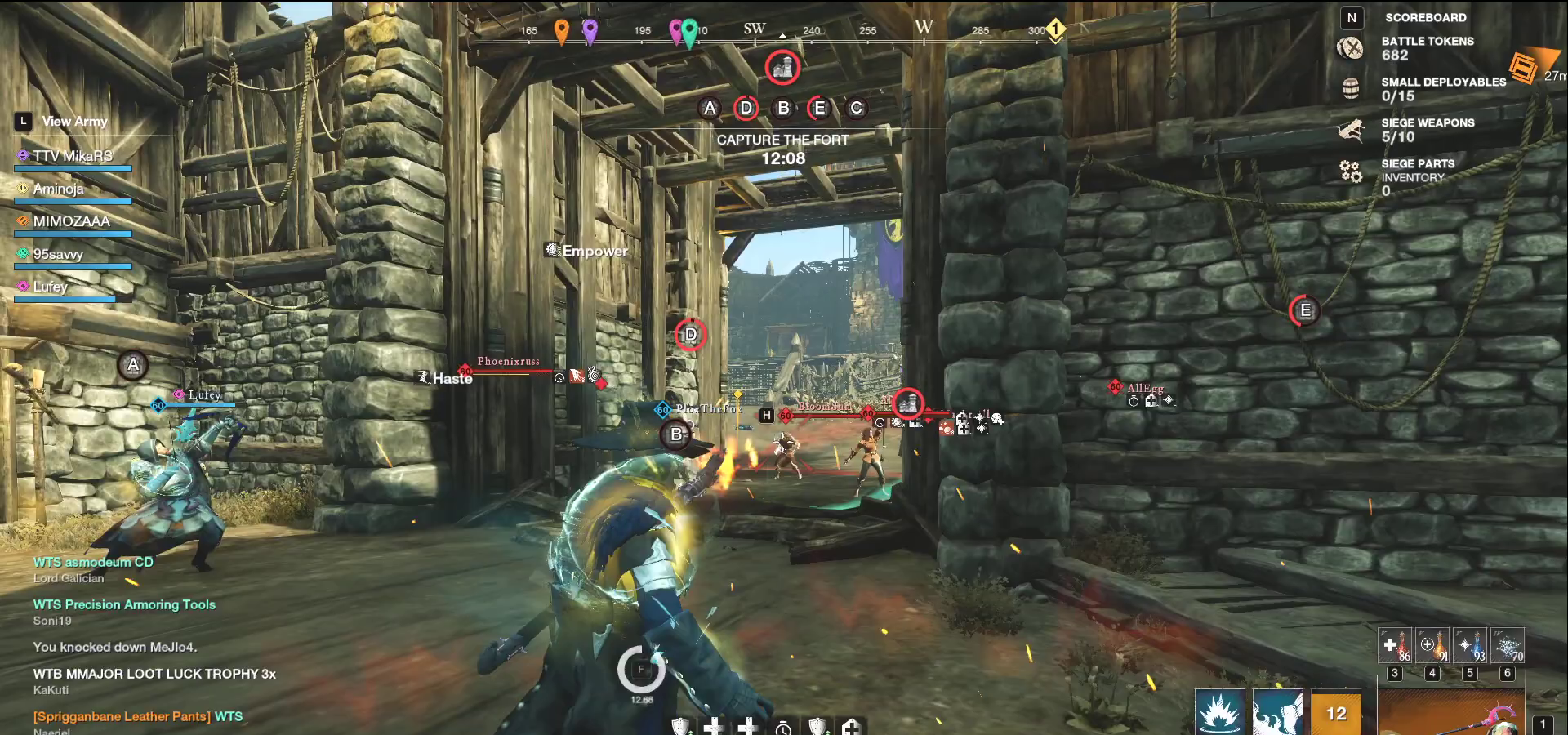
{"keys": ["a"], "mouse": ["left"], "events": [[50, "shift", "down"], [200, "w", "up"], [233, "shift", "up"], [367, "a", "down"], [383, "d", "up"], [383, "mouse_left", "down"]]}
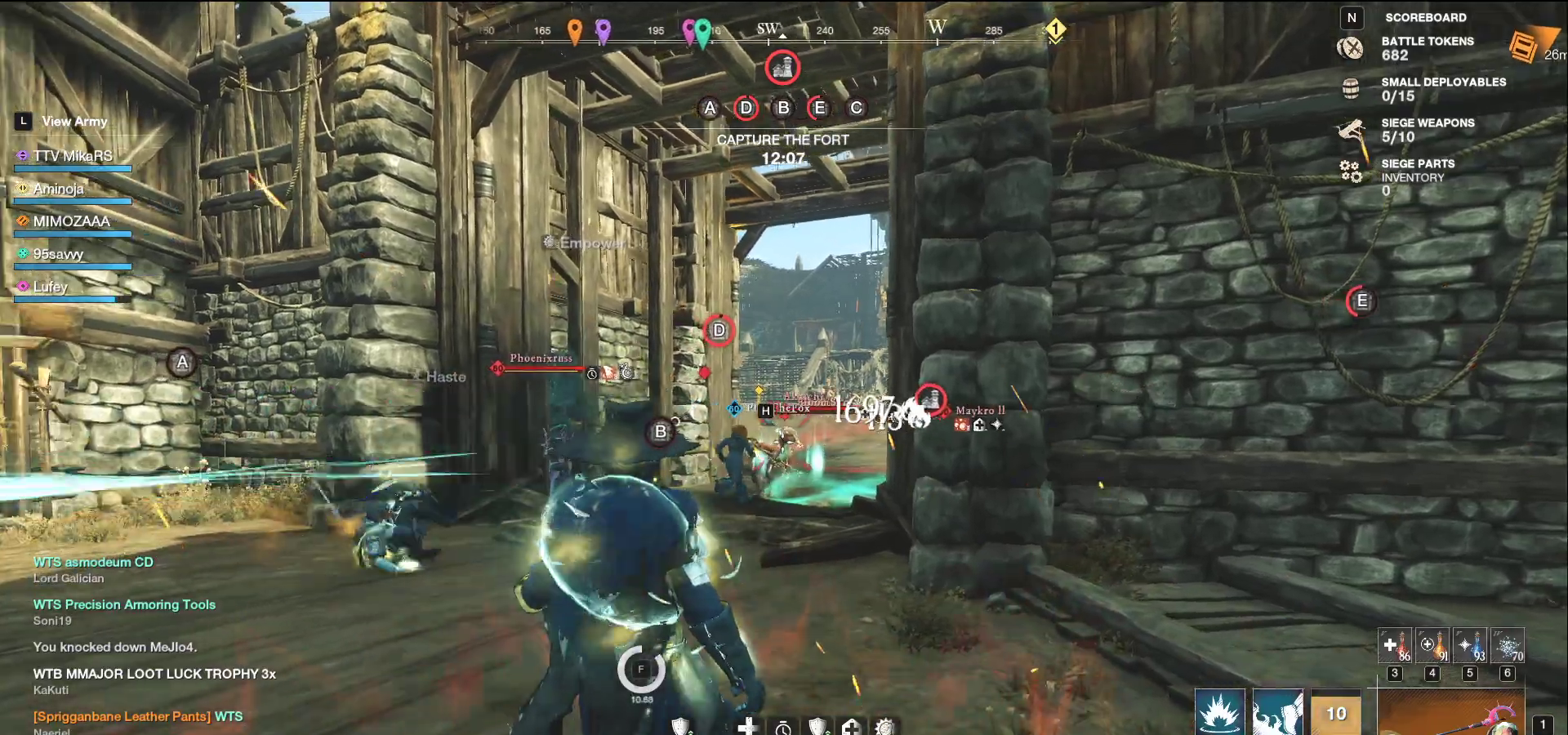
{"keys": ["w"], "mouse": ["left"], "events": [[217, "w", "down"], [483, "a", "up"]]}
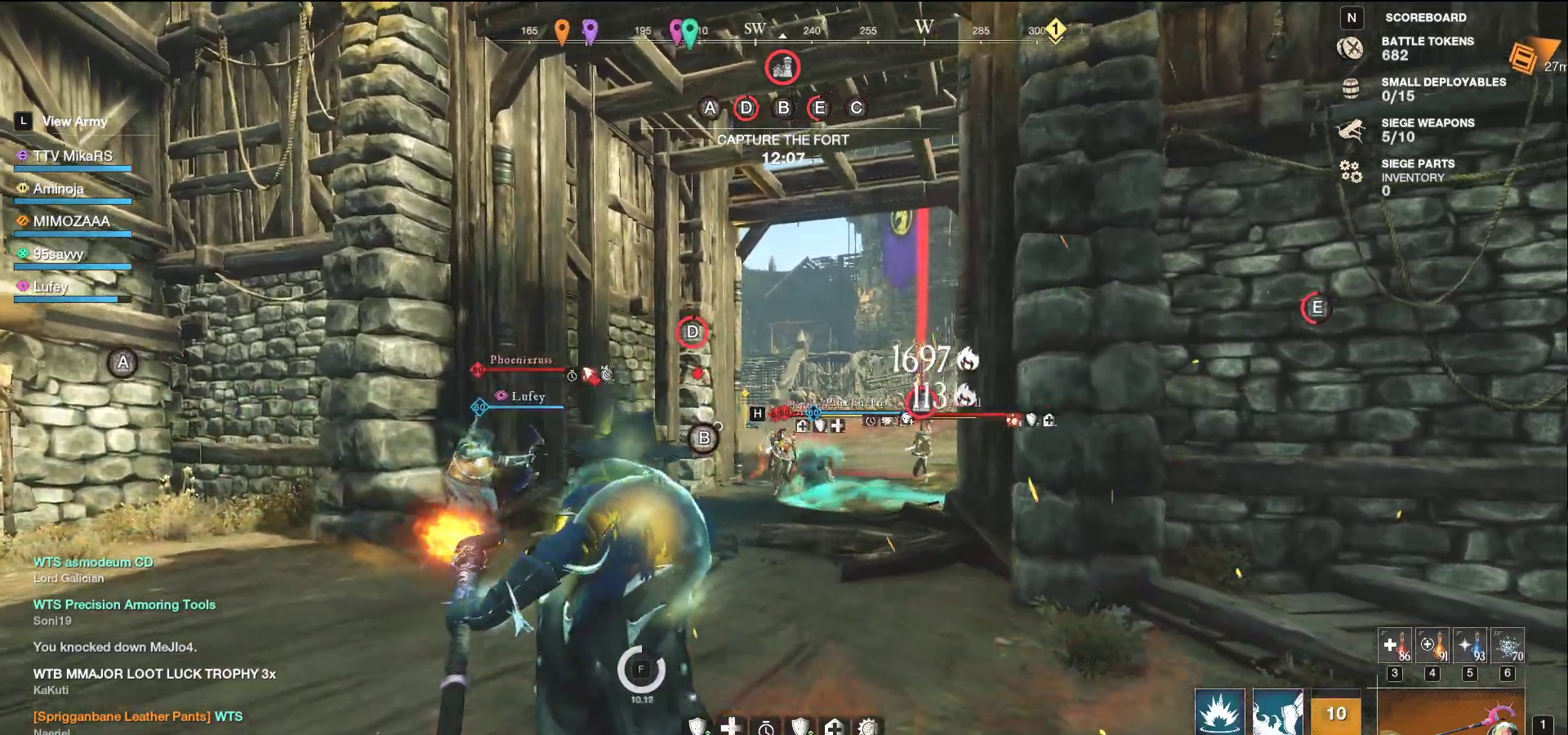
{"keys": ["d"], "mouse": [], "events": [[33, "d", "down"], [217, "w", "up"], [500, "mouse_left", "up"]]}
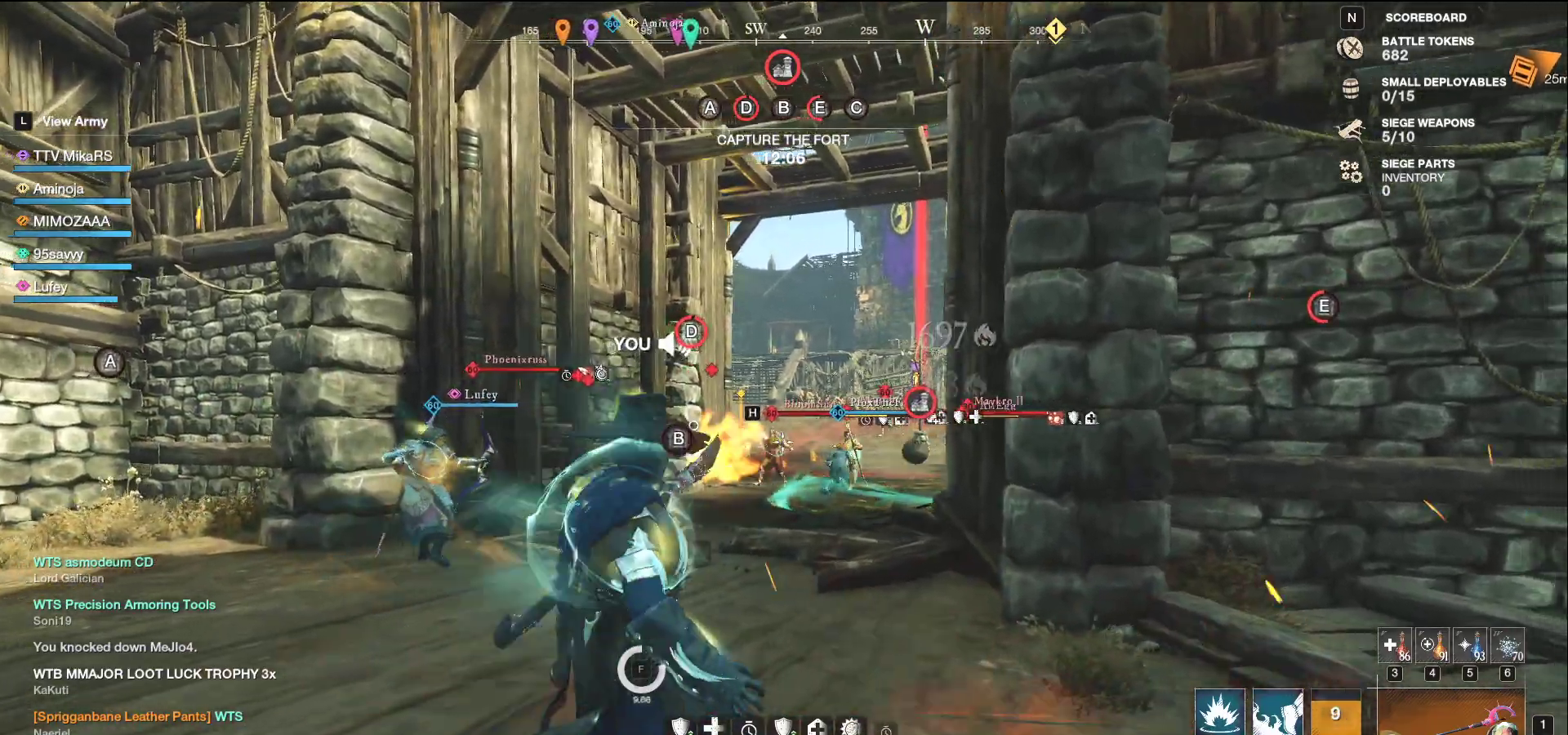
{"keys": ["a"], "mouse": ["left"], "events": [[33, "s", "down"], [83, "a", "down"], [117, "d", "up"], [350, "mouse_left", "down"], [467, "s", "up"]]}
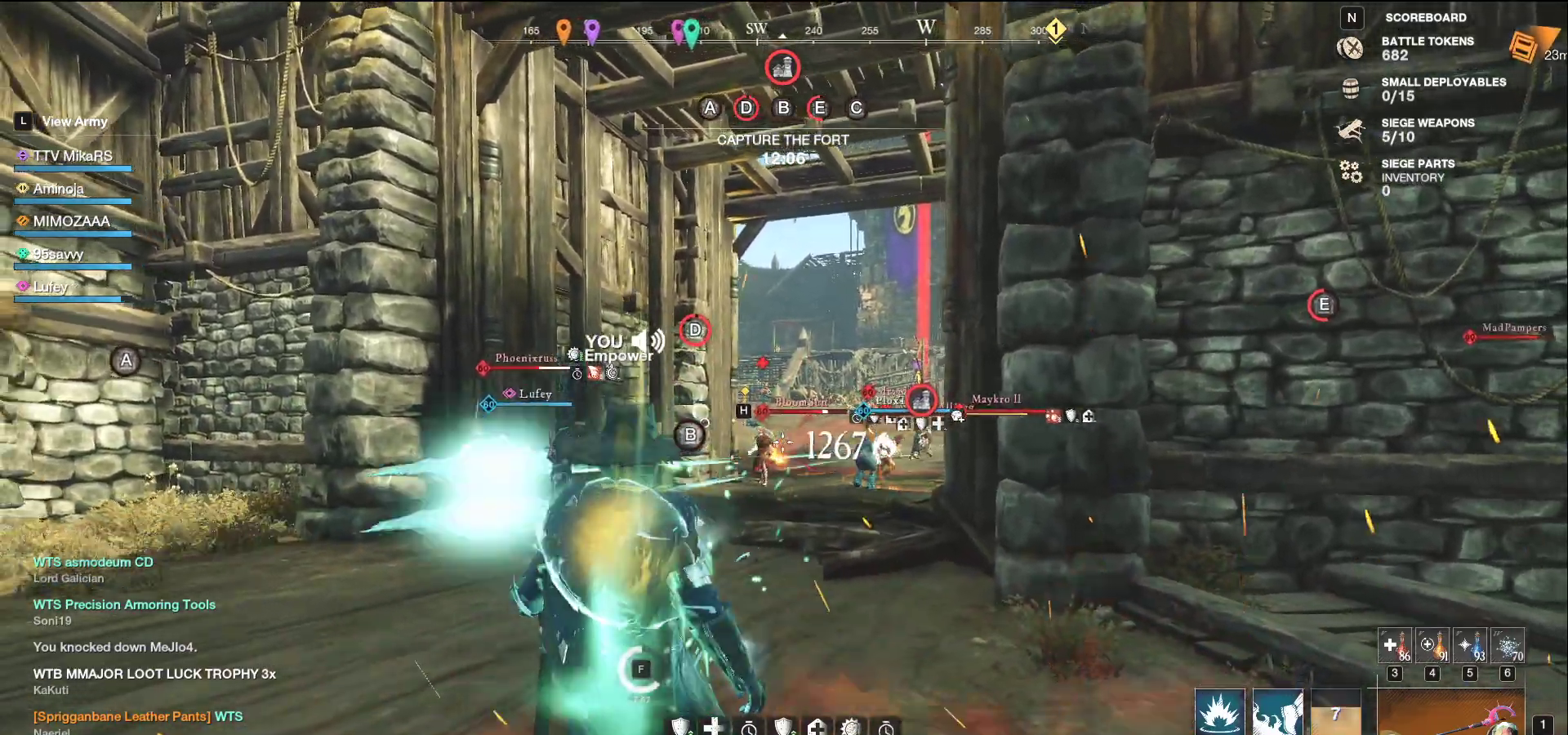
{"keys": ["a", "w"], "mouse": ["left"], "events": [[100, "w", "down"]]}
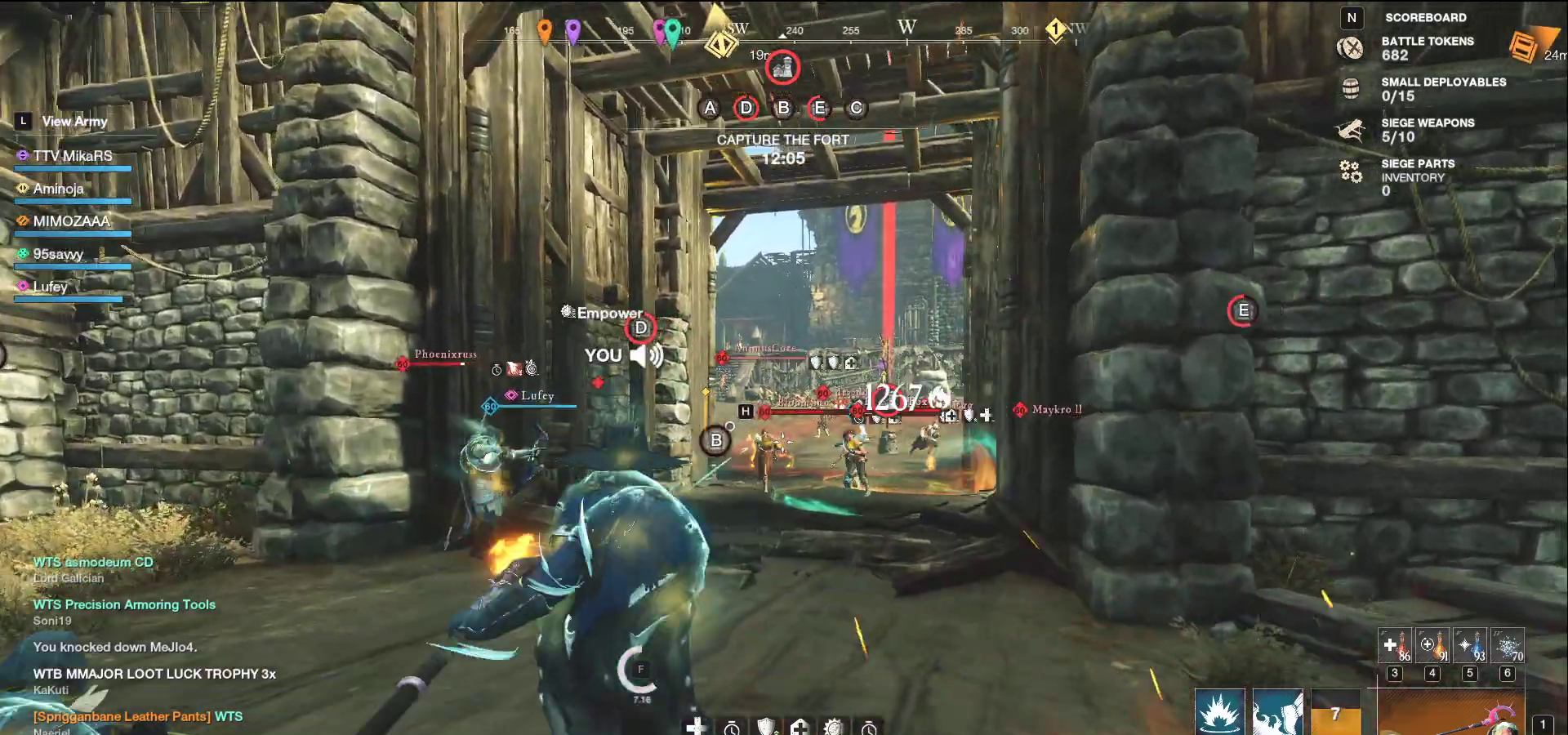
{"keys": ["d", "w"], "mouse": [], "events": [[217, "a", "up"], [217, "d", "down"], [500, "mouse_left", "up"]]}
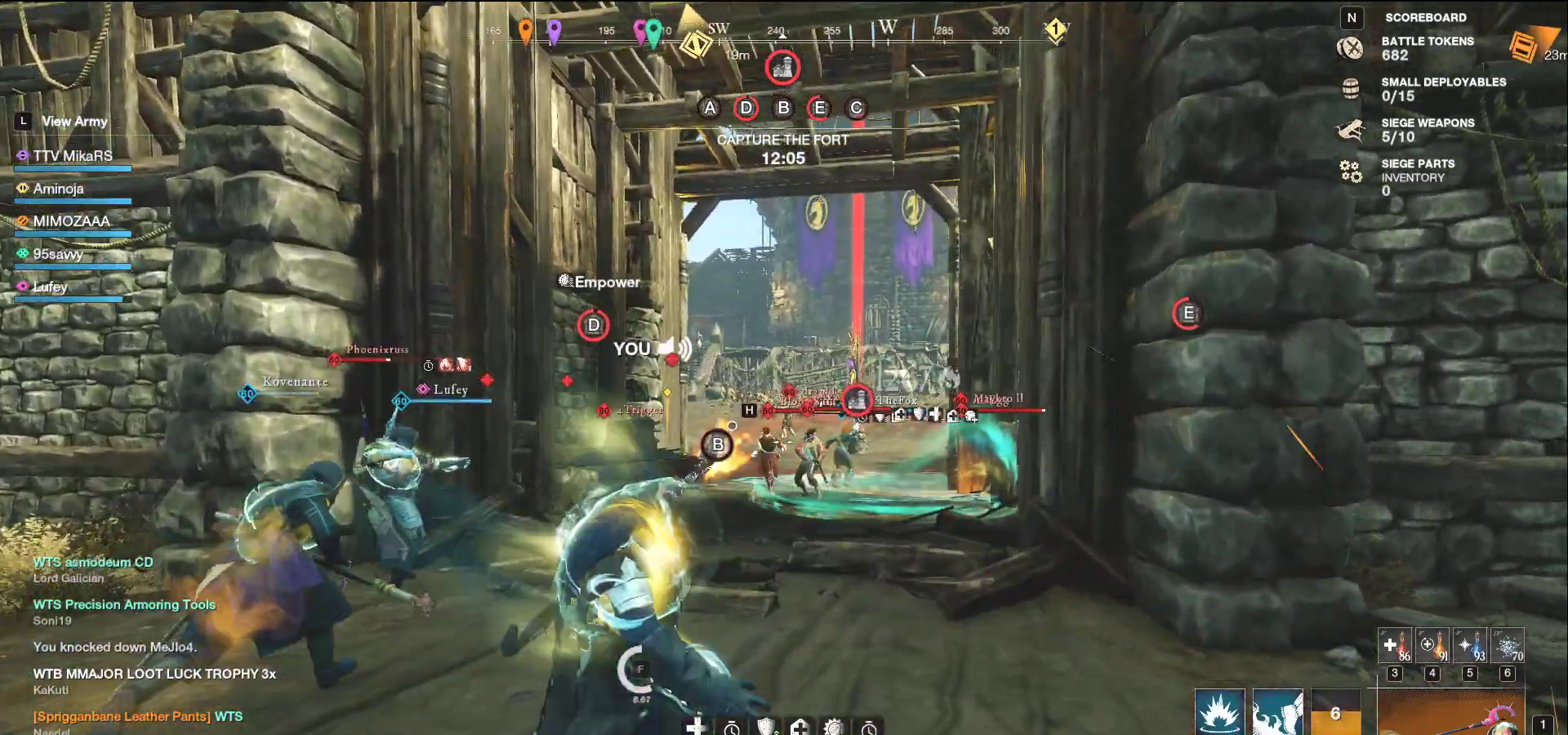
{"keys": ["d"], "mouse": [], "events": [[200, "q", "down"], [317, "q", "up"], [333, "w", "up"], [367, "w", "down"], [383, "q", "down"], [467, "q", "up"], [467, "w", "up"]]}
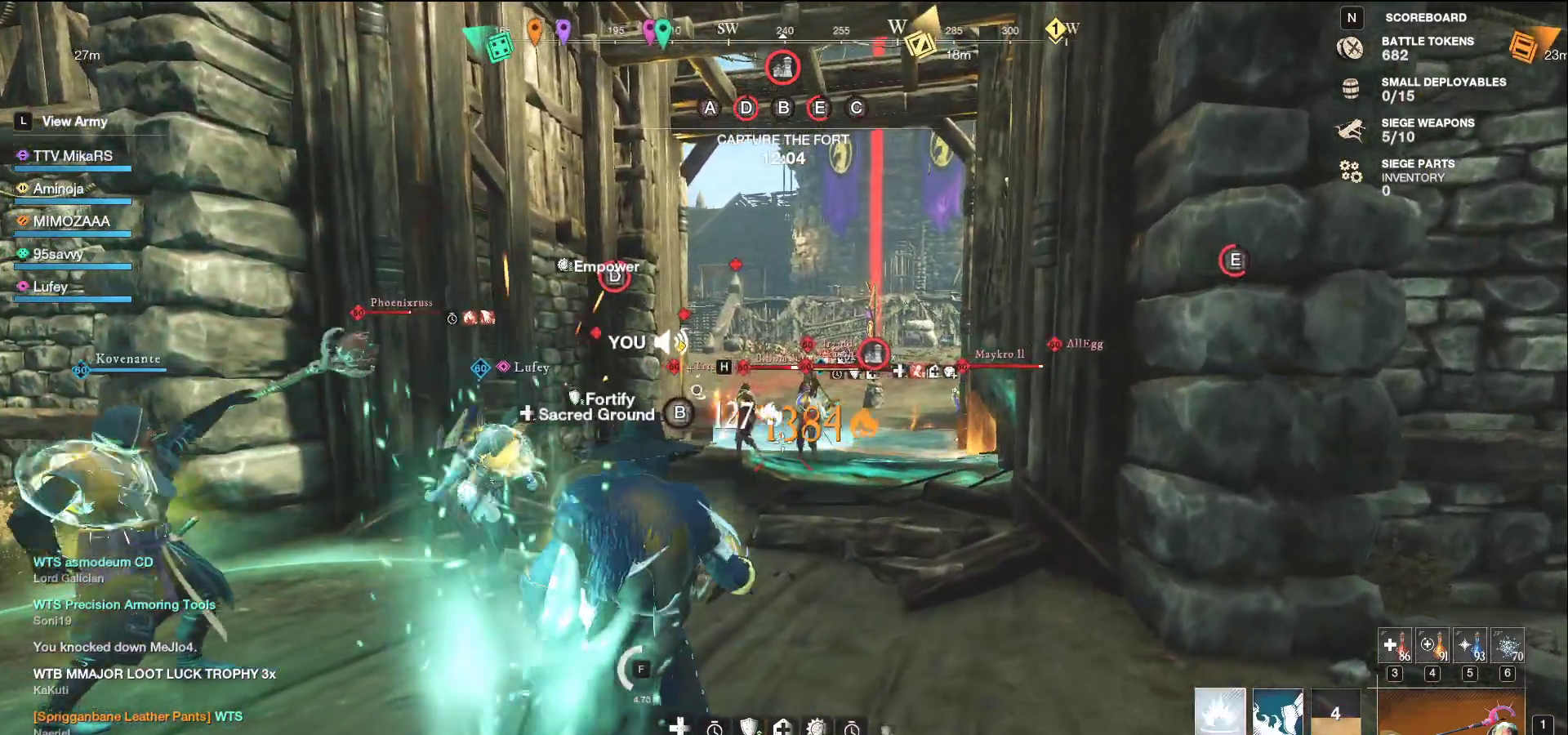
{"keys": ["d", "shift"], "mouse": [], "events": [[33, "q", "down"], [33, "w", "down"], [117, "q", "up"], [133, "w", "up"], [167, "w", "down"], [183, "q", "down"], [267, "q", "up"], [300, "w", "up"], [483, "shift", "down"]]}
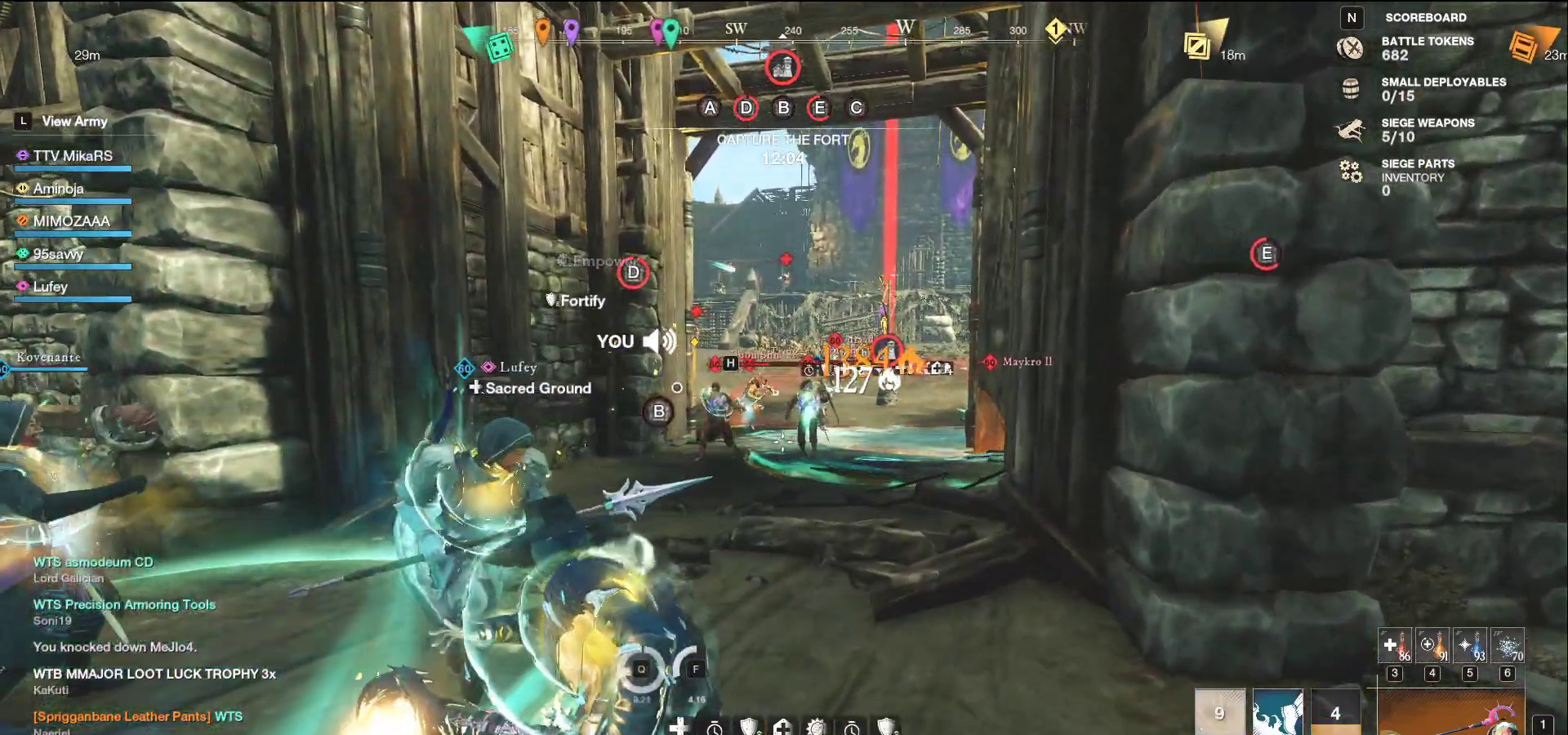
{"keys": ["d"], "mouse": [], "events": [[117, "shift", "up"]]}
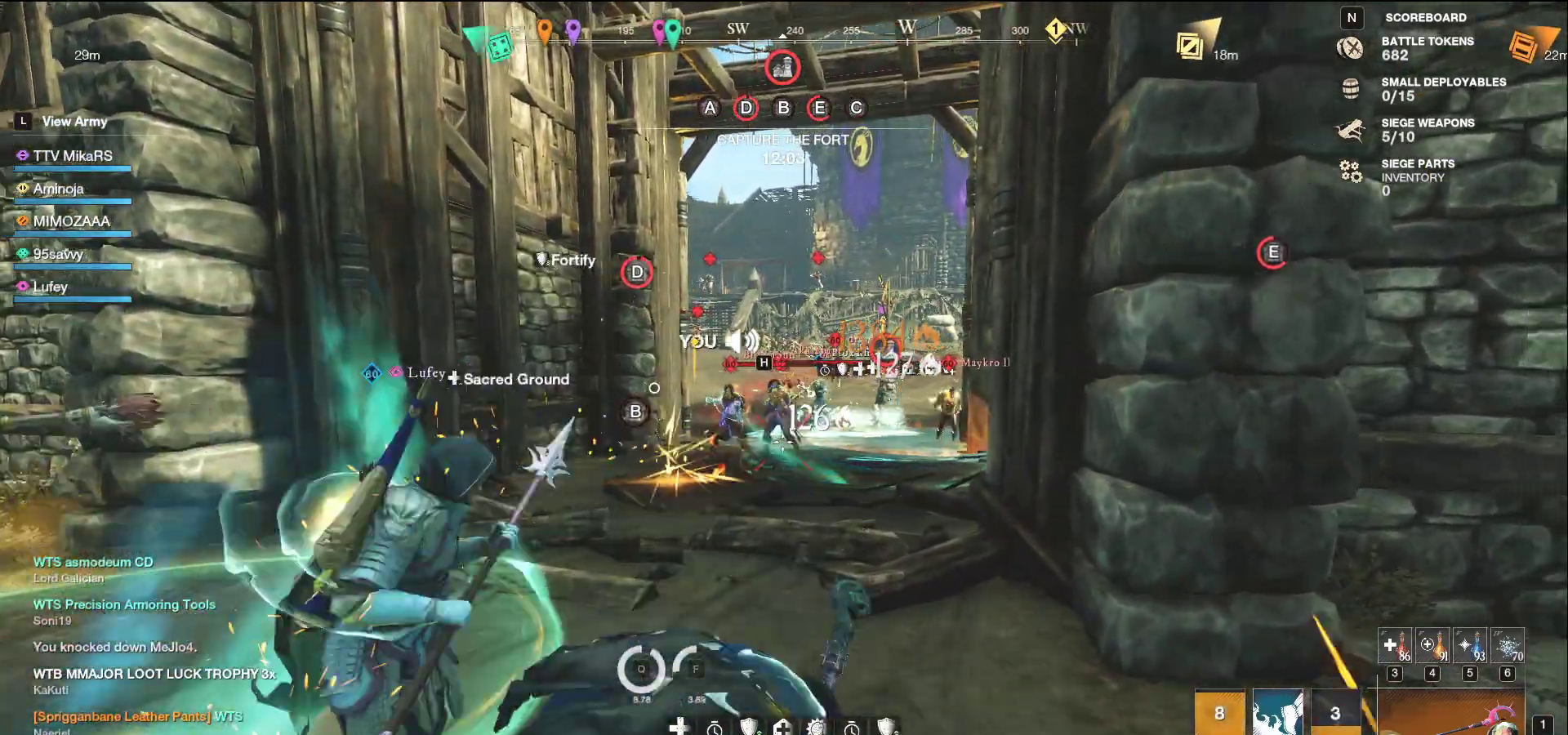
{"keys": ["a"], "mouse": [], "events": [[83, "d", "up"], [267, "a", "down"]]}
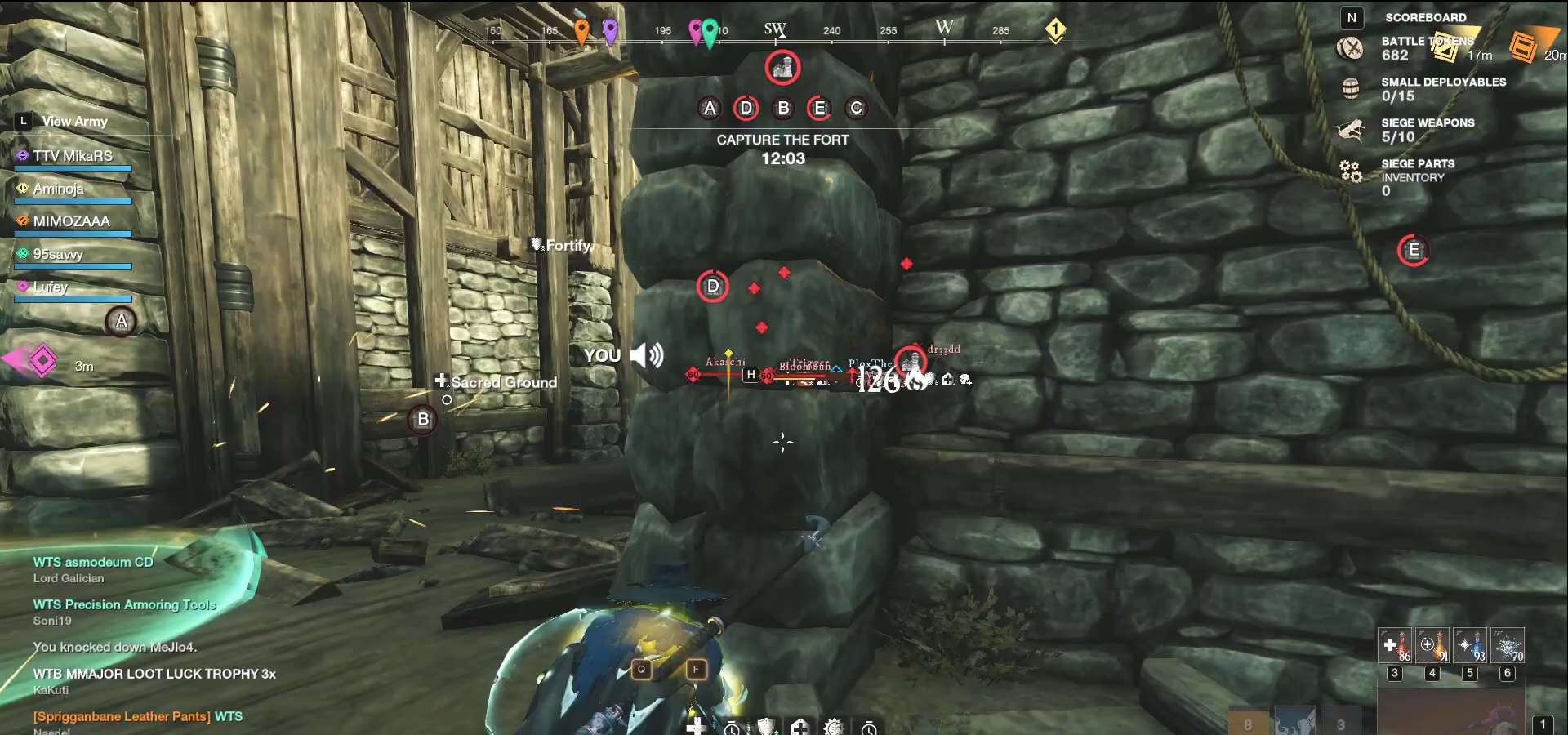
{"keys": ["q", "w"], "mouse": [], "events": [[133, "w", "down"], [350, "a", "up"], [433, "q", "down"]]}
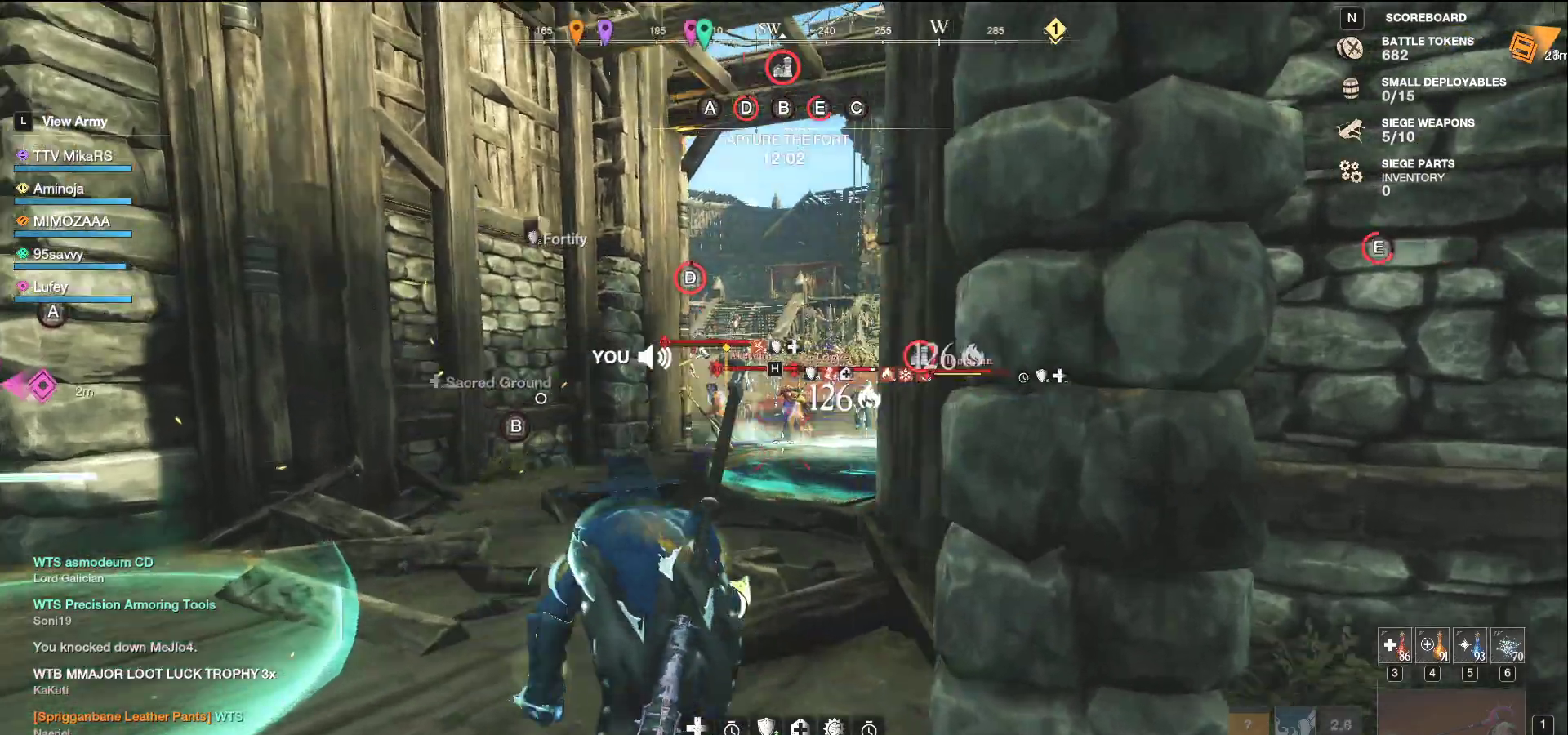
{"keys": ["d", "s"], "mouse": [], "events": [[33, "q", "up"], [50, "w", "up"], [83, "w", "down"], [100, "q", "down"], [183, "q", "up"], [183, "w", "up"], [217, "w", "down"], [233, "q", "down"], [367, "q", "up"], [383, "w", "up"], [450, "d", "down"], [467, "s", "down"]]}
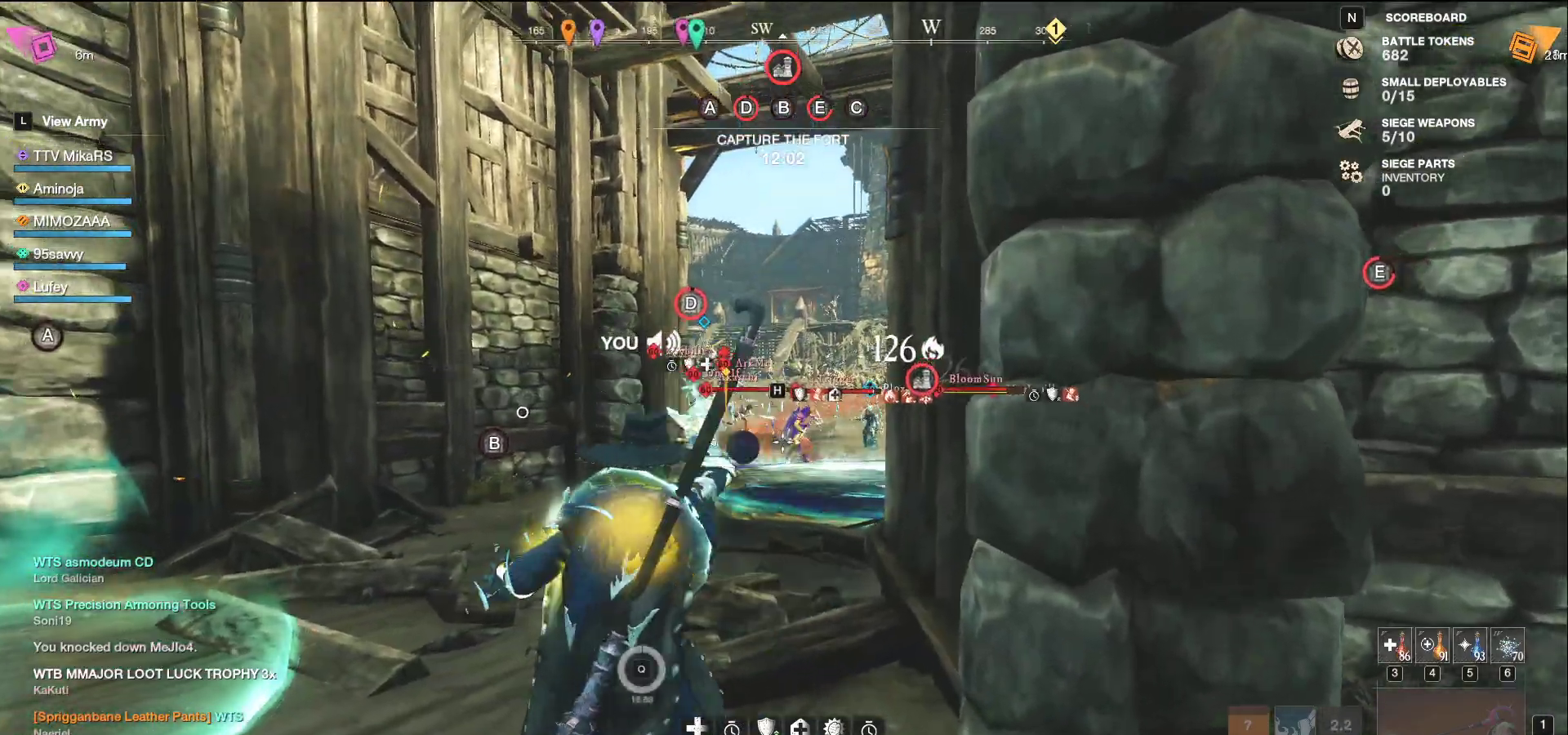
{"keys": ["a", "s"], "mouse": ["left"], "events": [[200, "mouse_left", "down"], [267, "a", "down"], [283, "d", "up"]]}
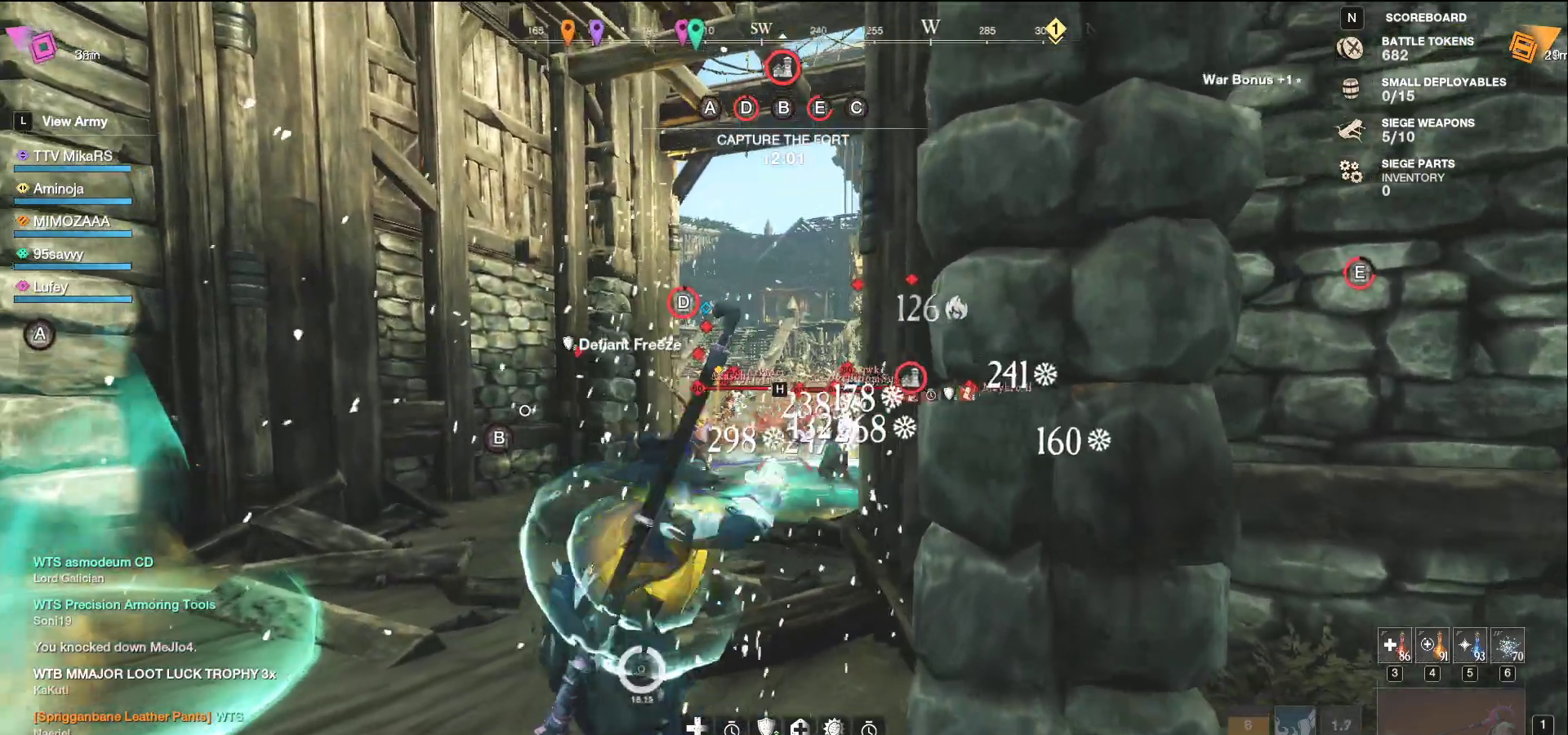
{"keys": ["w"], "mouse": ["left"], "events": [[167, "s", "up"], [250, "w", "down"], [417, "a", "up"]]}
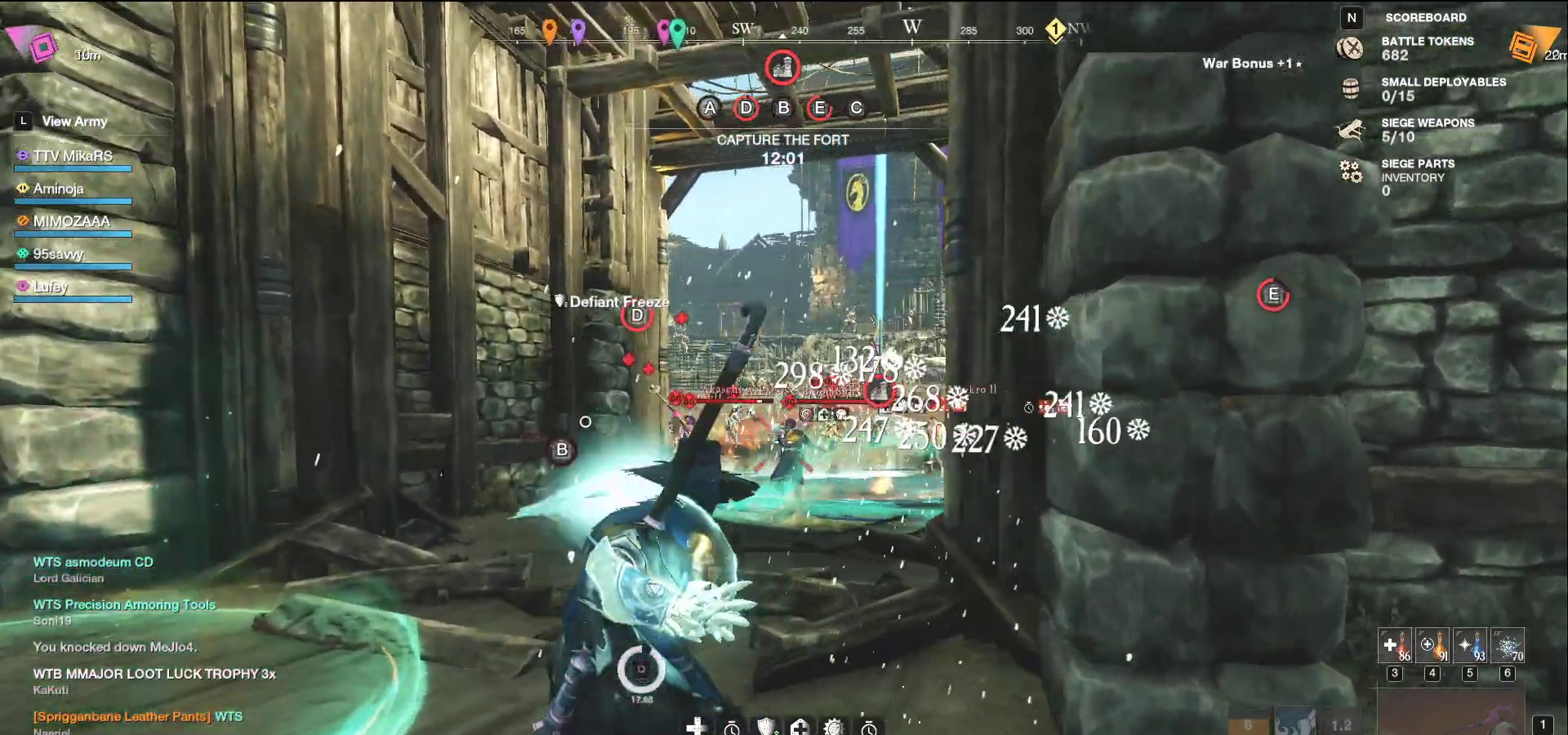
{"keys": ["d", "s"], "mouse": [], "events": [[267, "d", "down"], [300, "w", "up"], [433, "mouse_left", "up"], [450, "s", "down"]]}
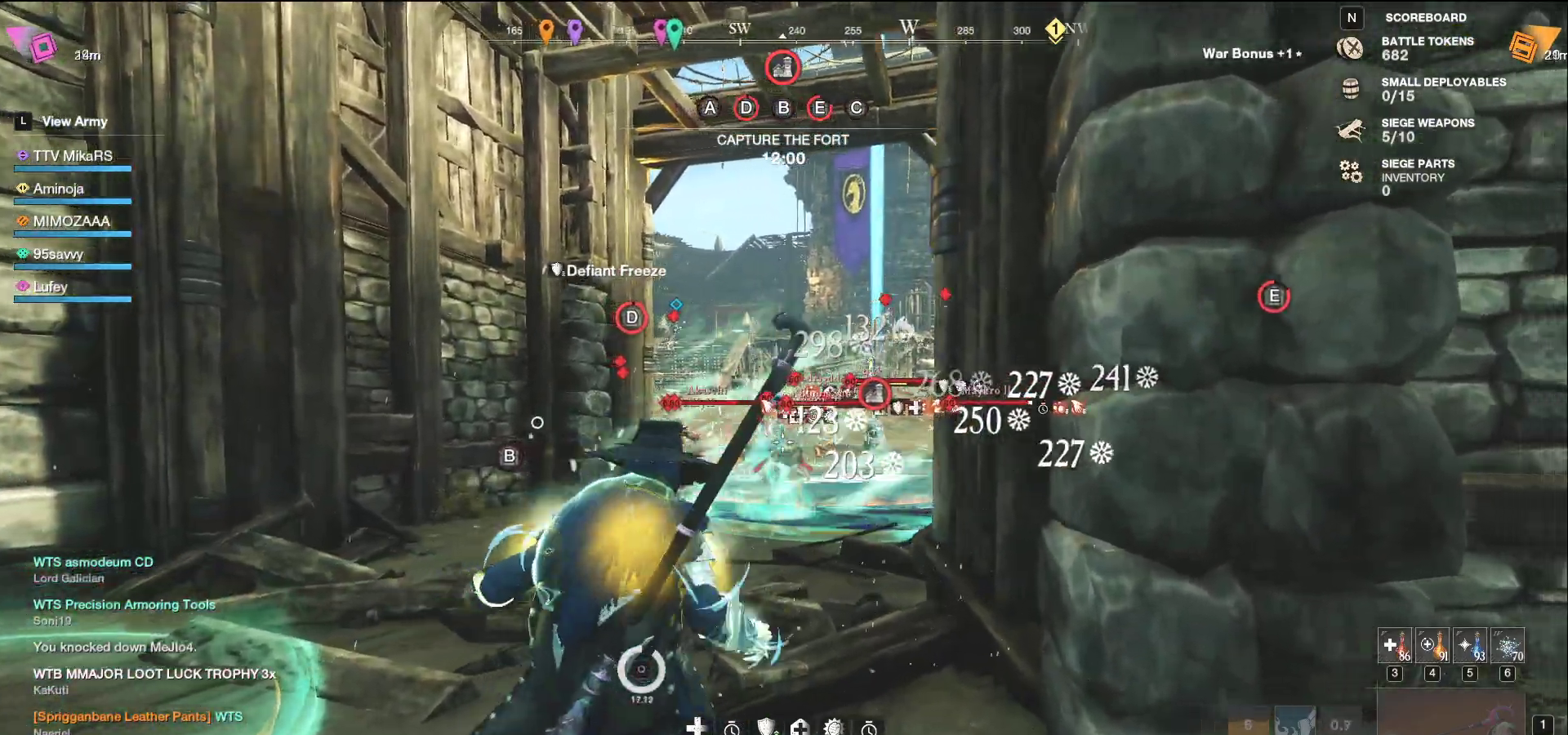
{"keys": ["a"], "mouse": ["left"], "events": [[33, "shift", "down"], [200, "shift", "up"], [383, "a", "down"], [417, "d", "up"], [433, "mouse_left", "down"], [433, "s", "up"]]}
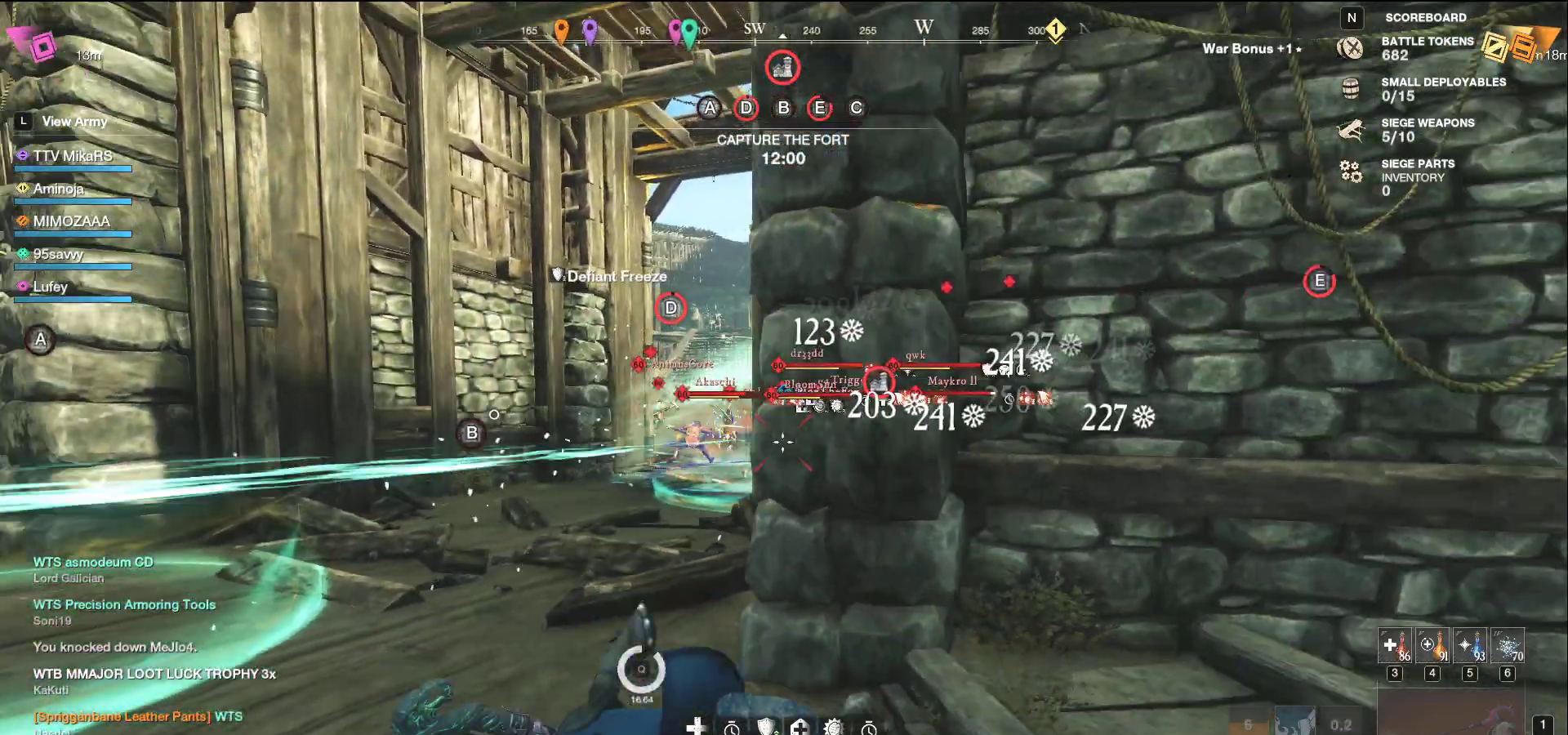
{"keys": ["a", "w"], "mouse": ["left"], "events": [[83, "w", "down"]]}
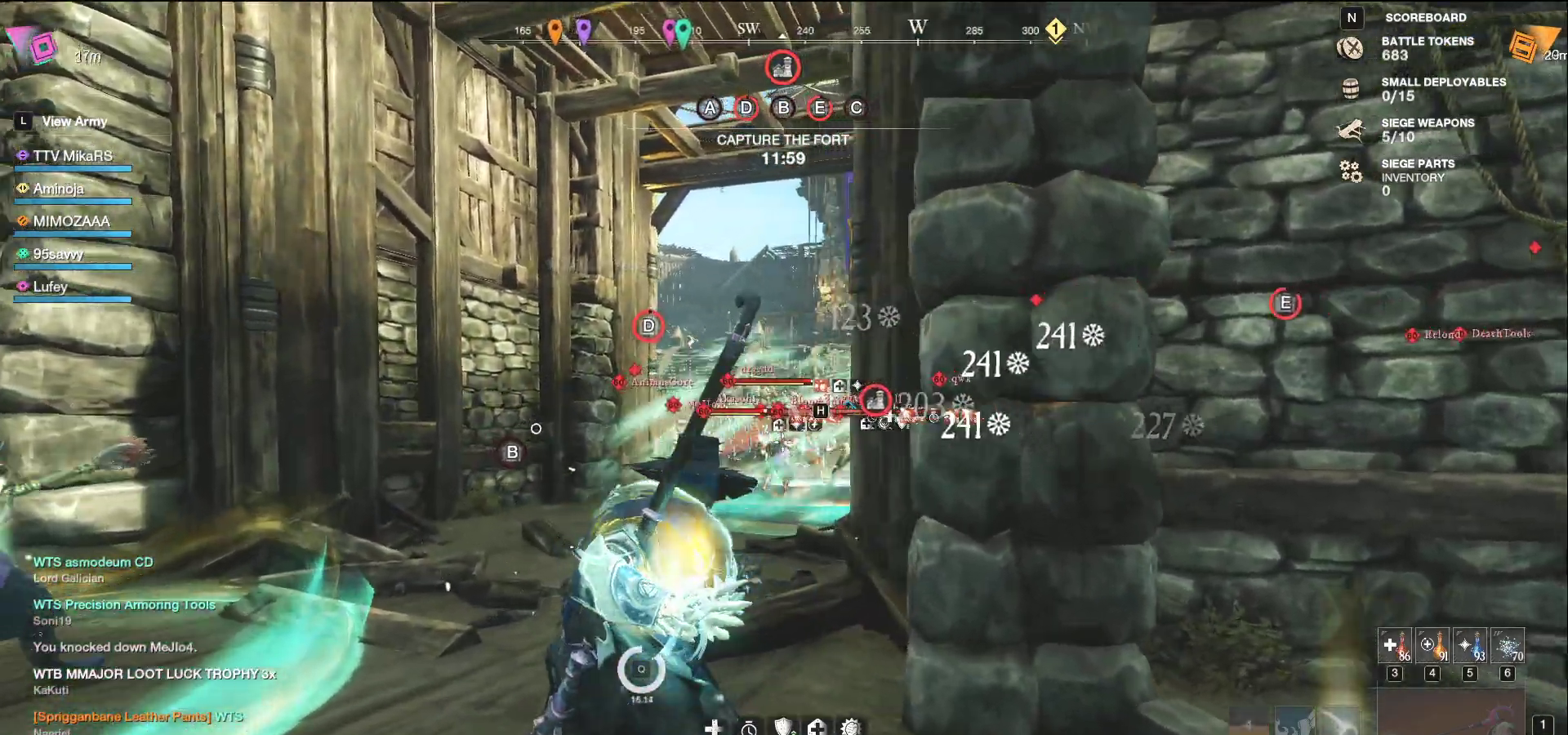
{"keys": [], "mouse": ["left"], "events": [[250, "a", "up"], [467, "w", "up"]]}
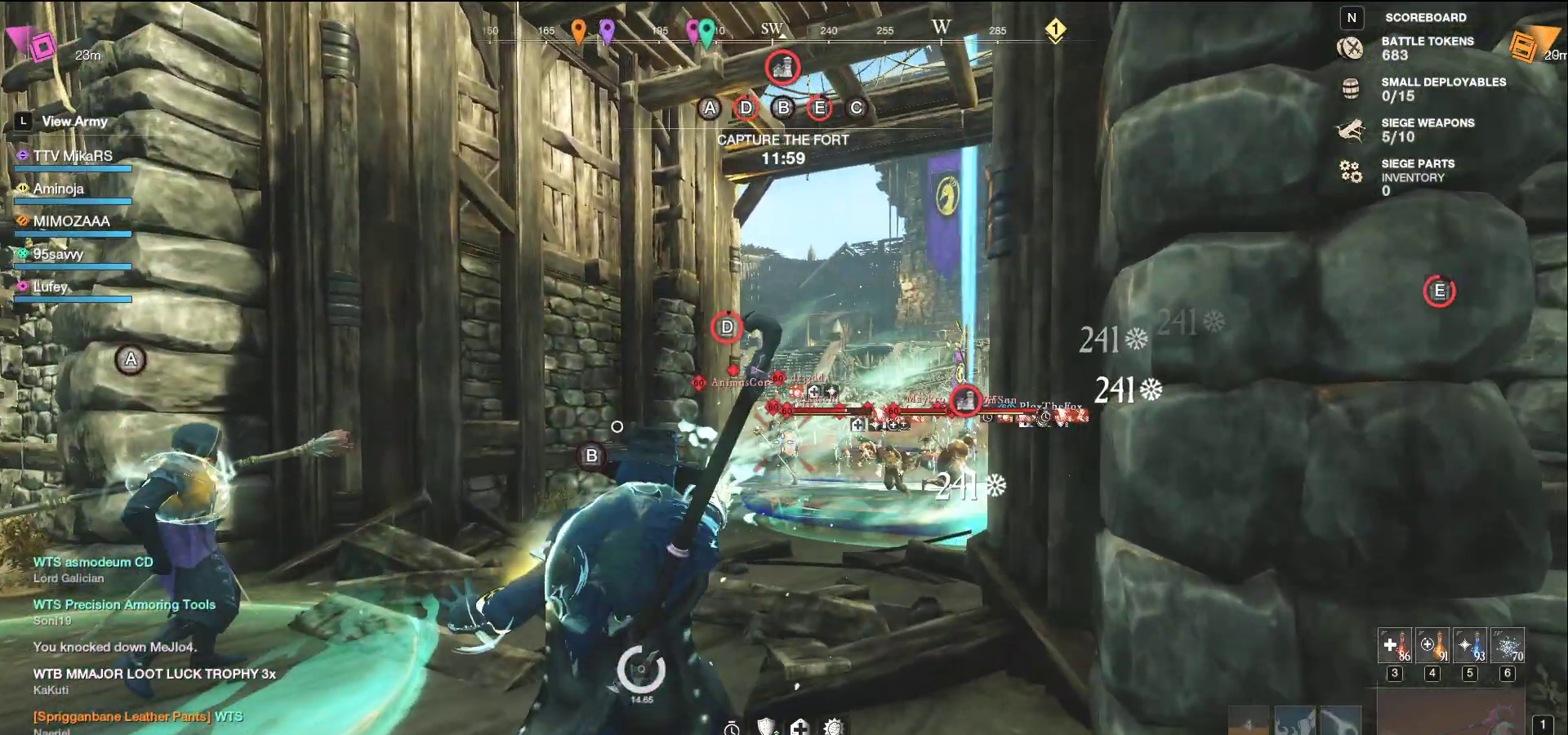
{"keys": ["d", "s"], "mouse": [], "events": [[33, "d", "down"], [33, "s", "down"], [83, "mouse_left", "up"]]}